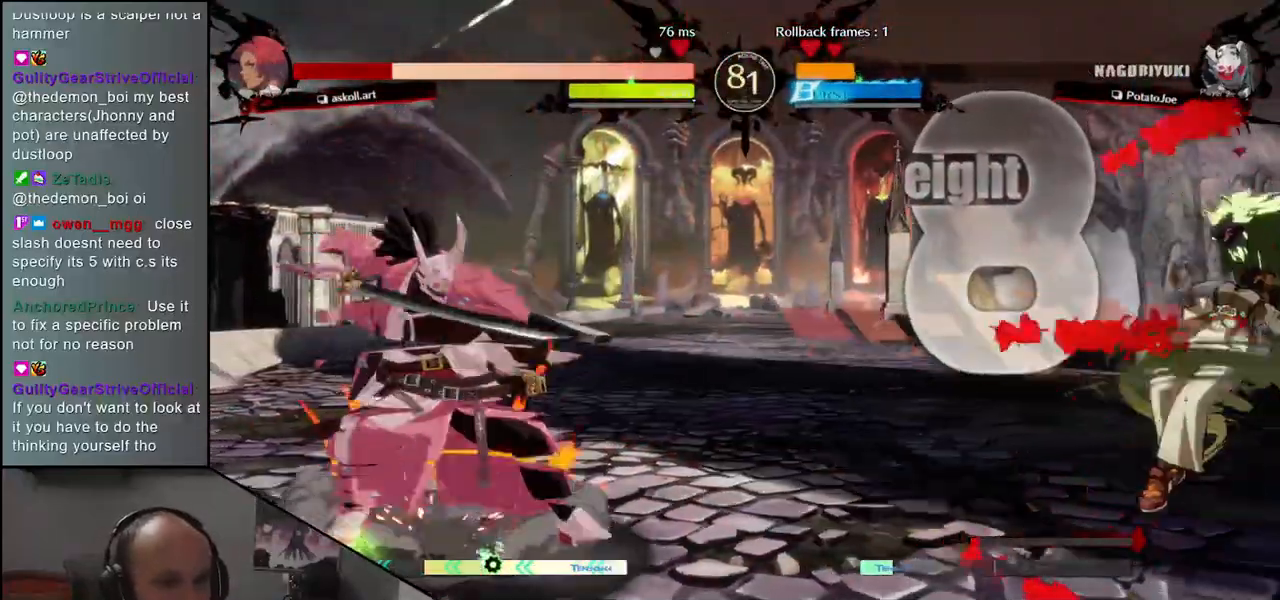
Gameplay with a controller (arcade stick); each line is a JSON object with the inputs held at the frame after it. "events" lists button and stick changes between this image and that frame as [ms after this image, input, new state], when the widget could be followed in between. Not read: L3 R3 other_buttons.
{"buttons": ["R1"], "left_stick": "center", "events": [[483, "R1", "down"]]}
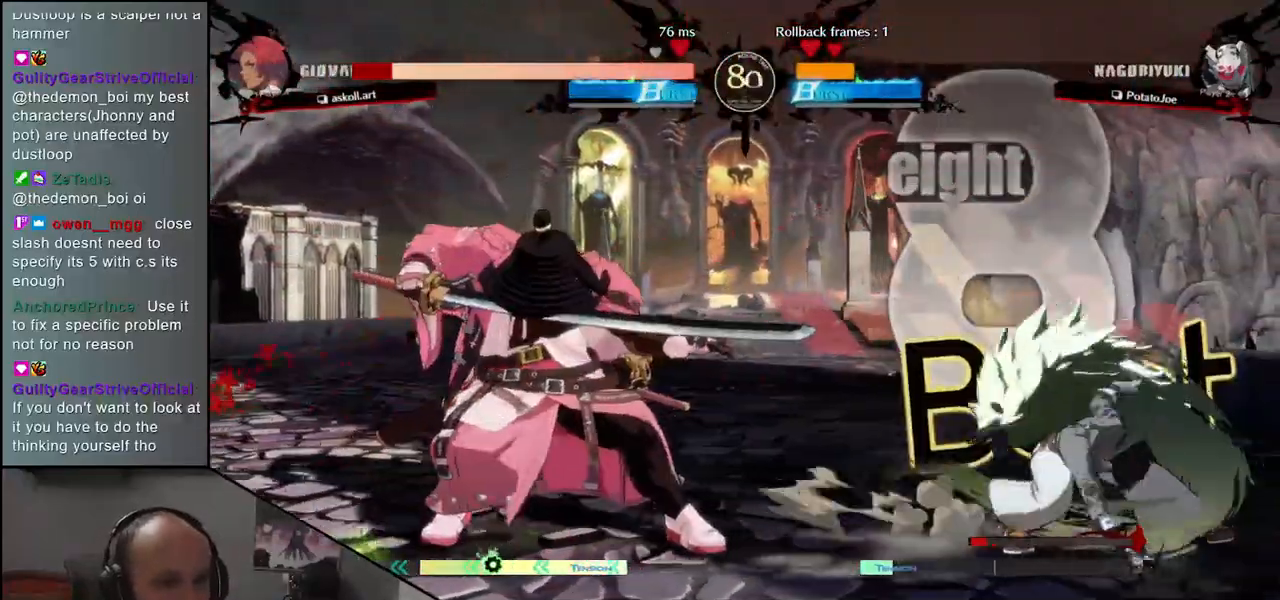
{"buttons": [], "left_stick": "center", "events": [[67, "R1", "up"], [167, "R1", "down"], [233, "R1", "up"], [333, "R1", "down"], [433, "R1", "up"]]}
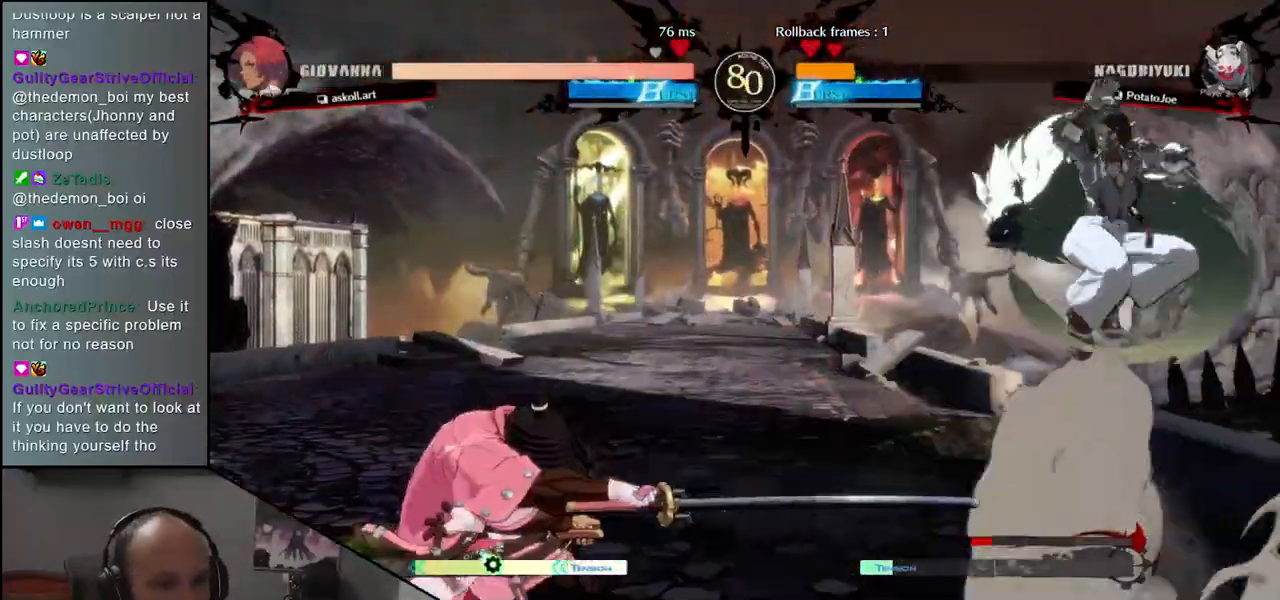
{"buttons": [], "left_stick": "center", "events": [[100, "left_stick", "down-right"], [217, "left_stick", "left"], [233, "L1", "down"], [333, "L1", "up"], [350, "left_stick", "center"]]}
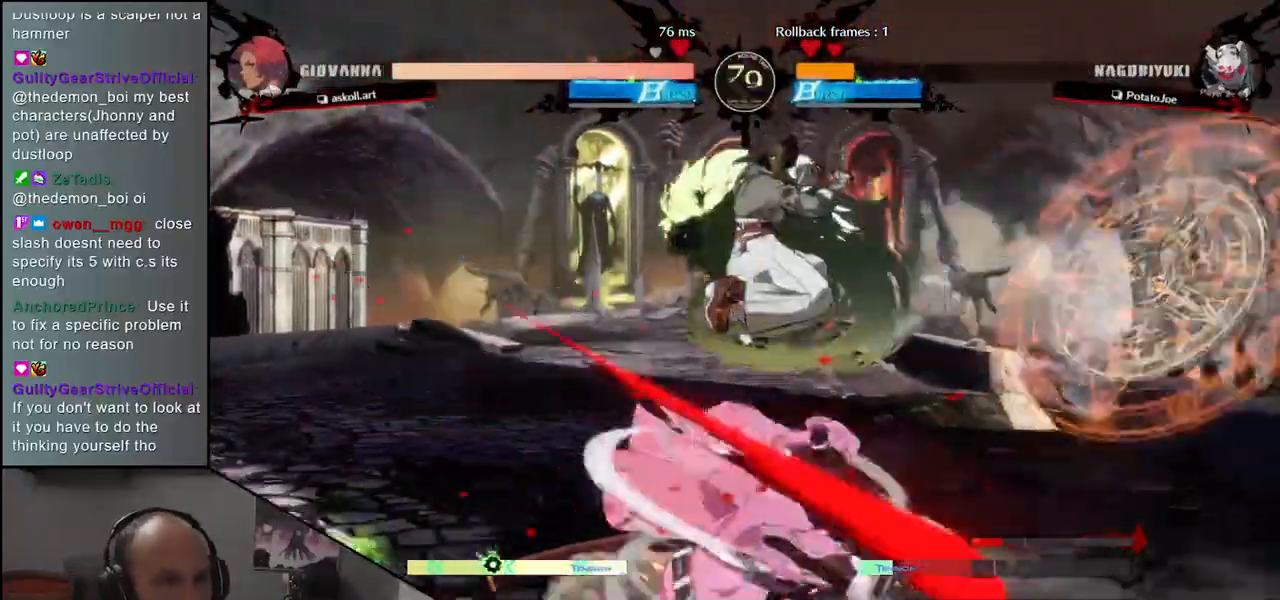
{"buttons": [], "left_stick": "center", "events": [[217, "R1", "down"], [283, "R1", "up"]]}
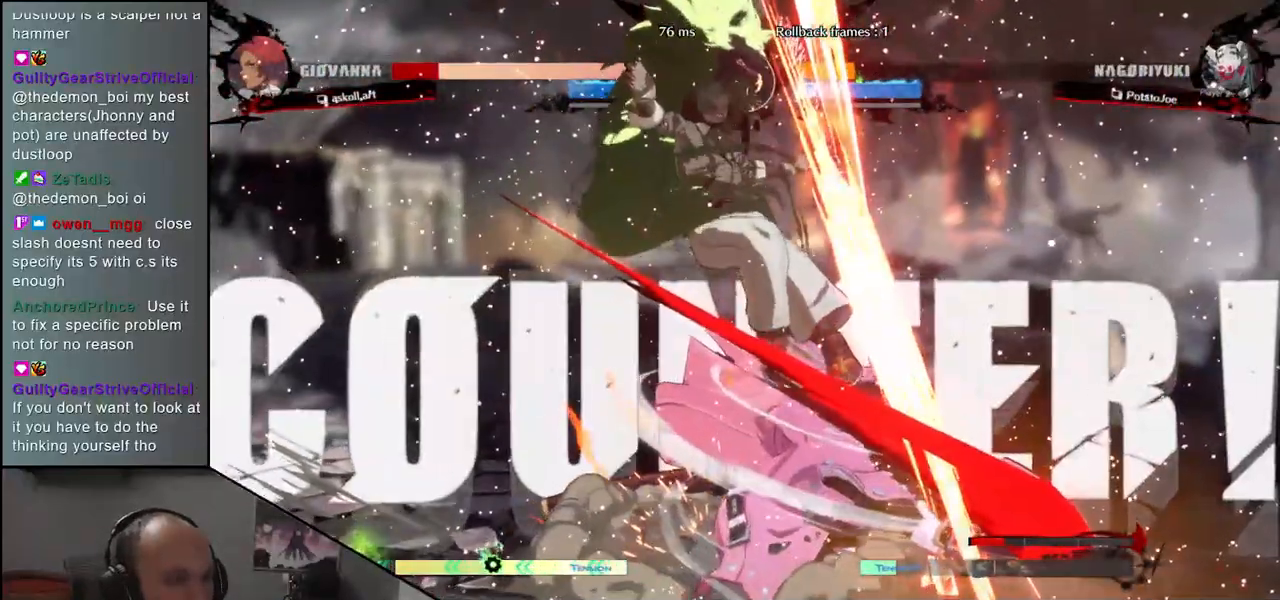
{"buttons": ["R1"], "left_stick": "center", "events": [[300, "R1", "down"], [383, "R1", "up"], [483, "R1", "down"]]}
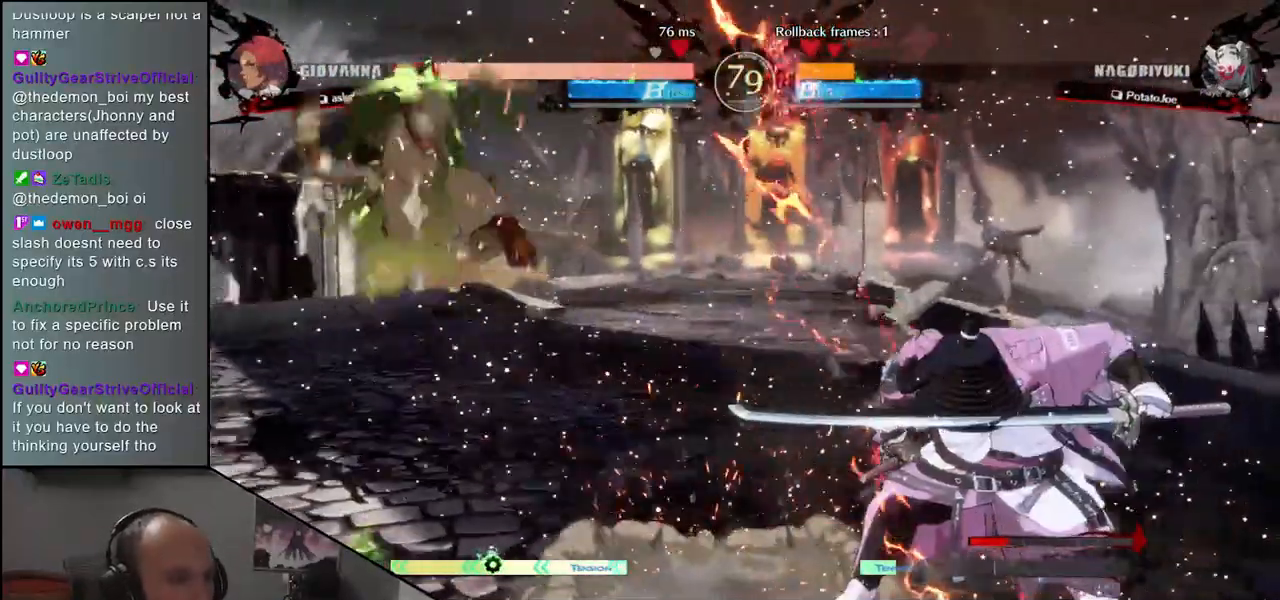
{"buttons": [], "left_stick": "center", "events": [[83, "R1", "up"], [167, "R1", "down"], [267, "R1", "up"]]}
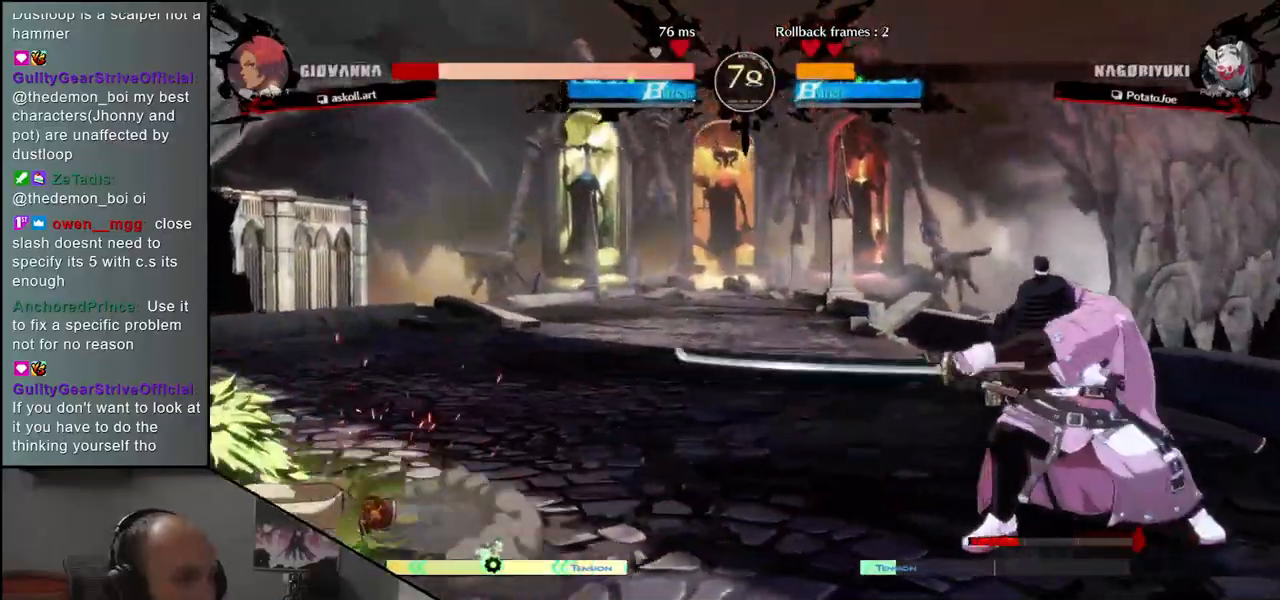
{"buttons": [], "left_stick": "down", "events": [[250, "left_stick", "right"], [500, "left_stick", "down"]]}
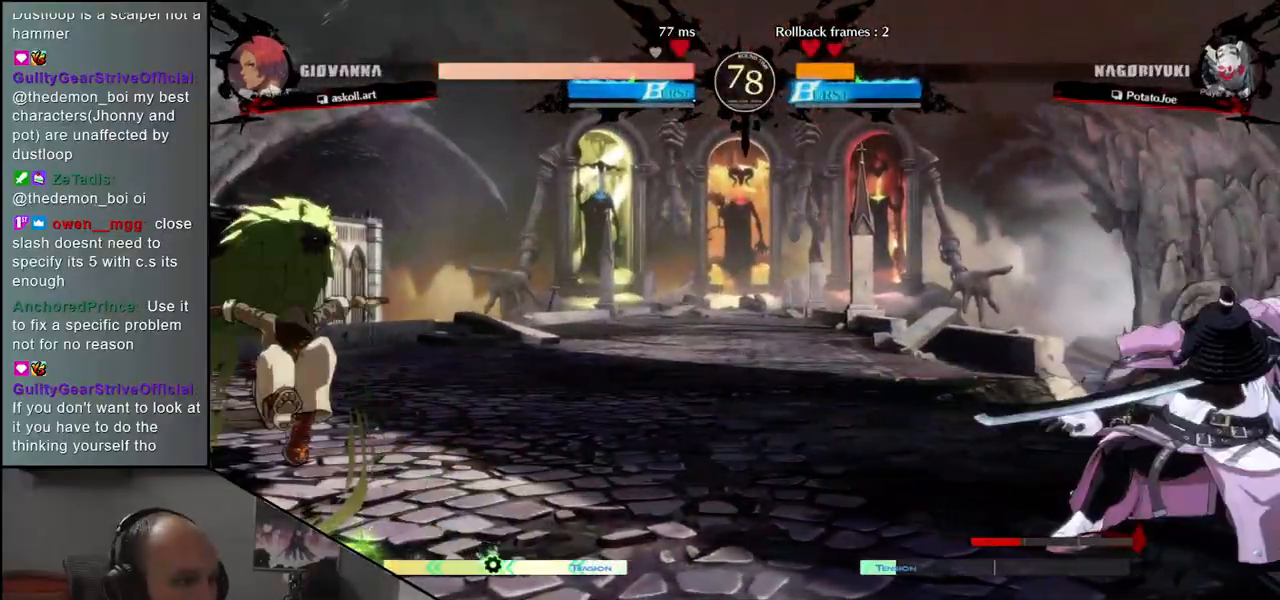
{"buttons": [], "left_stick": "center", "events": [[67, "left_stick", "left"], [150, "left_stick", "up"], [217, "left_stick", "right"], [317, "left_stick", "down"], [367, "left_stick", "center"]]}
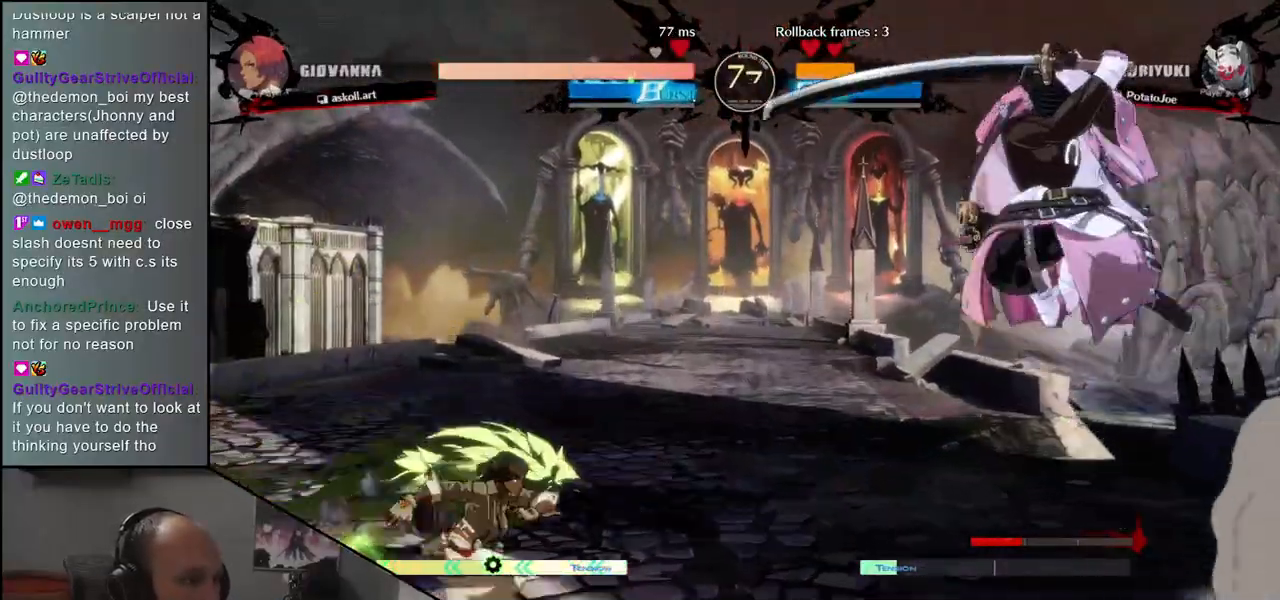
{"buttons": [], "left_stick": "center", "events": [[117, "R1", "down"], [183, "R1", "up"], [317, "R1", "down"], [417, "R1", "up"]]}
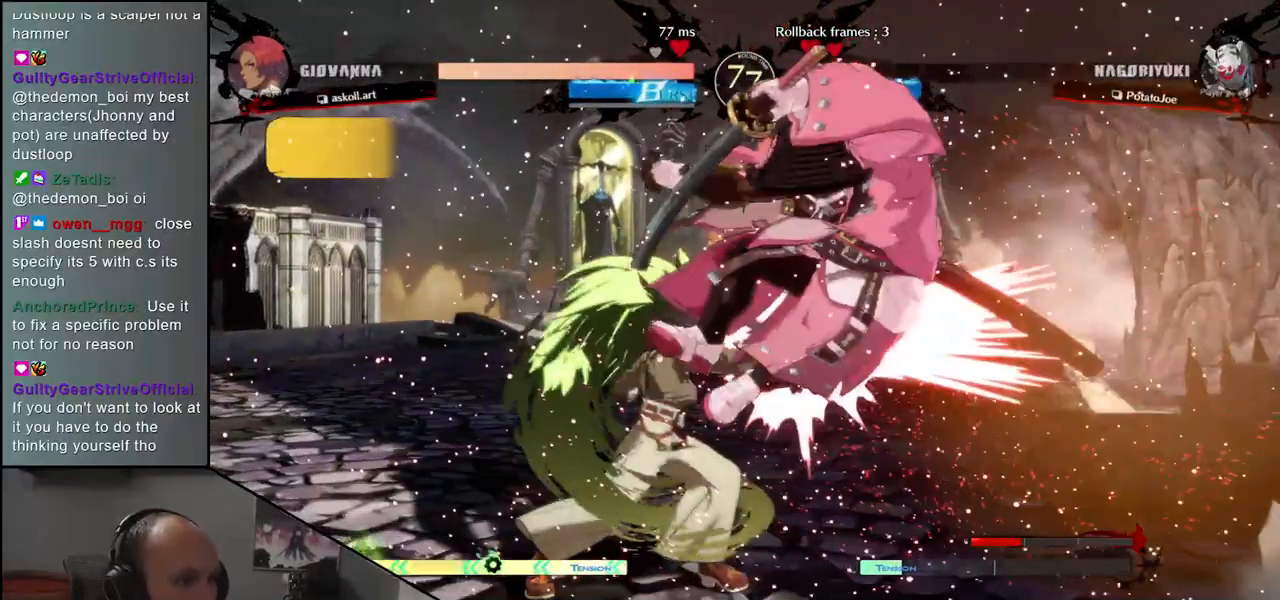
{"buttons": [], "left_stick": "right", "events": [[17, "R1", "down"], [100, "R1", "up"], [283, "left_stick", "right"]]}
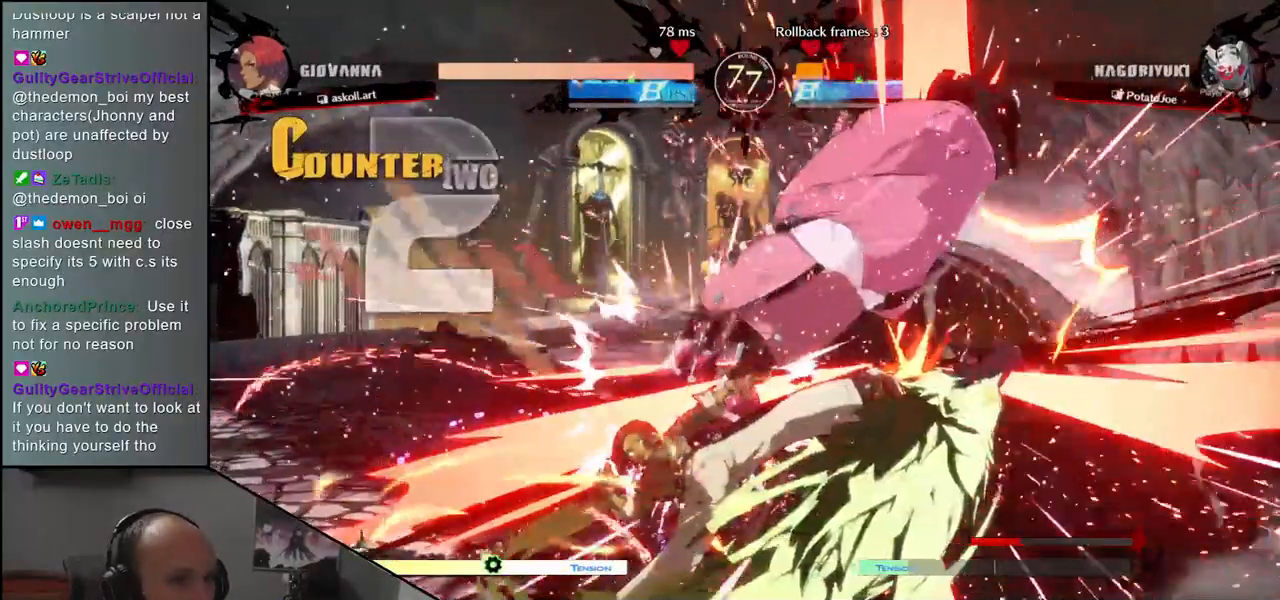
{"buttons": ["SQUARE", "TRIANGLE"], "left_stick": "right", "events": [[17, "SQUARE", "down"], [17, "TRIANGLE", "down"], [83, "TRIANGLE", "up"], [117, "SQUARE", "up"], [167, "SQUARE", "down"], [167, "TRIANGLE", "down"], [233, "SQUARE", "up"], [233, "TRIANGLE", "up"], [317, "SQUARE", "down"], [317, "TRIANGLE", "down"], [383, "TRIANGLE", "up"], [450, "TRIANGLE", "down"]]}
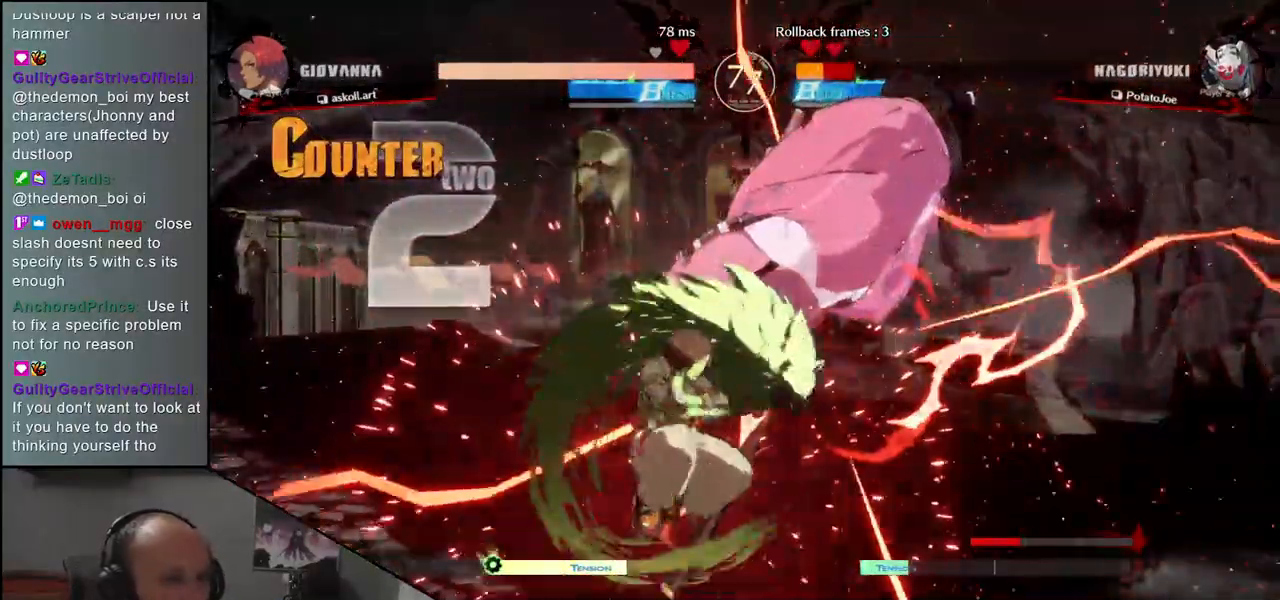
{"buttons": [], "left_stick": "right", "events": [[17, "SQUARE", "up"], [17, "TRIANGLE", "up"], [83, "SQUARE", "down"], [83, "TRIANGLE", "down"], [167, "SQUARE", "up"], [167, "TRIANGLE", "up"], [217, "SQUARE", "down"], [217, "TRIANGLE", "down"], [300, "SQUARE", "up"], [300, "TRIANGLE", "up"], [383, "TRIANGLE", "down"], [400, "SQUARE", "down"], [450, "TRIANGLE", "up"], [467, "SQUARE", "up"]]}
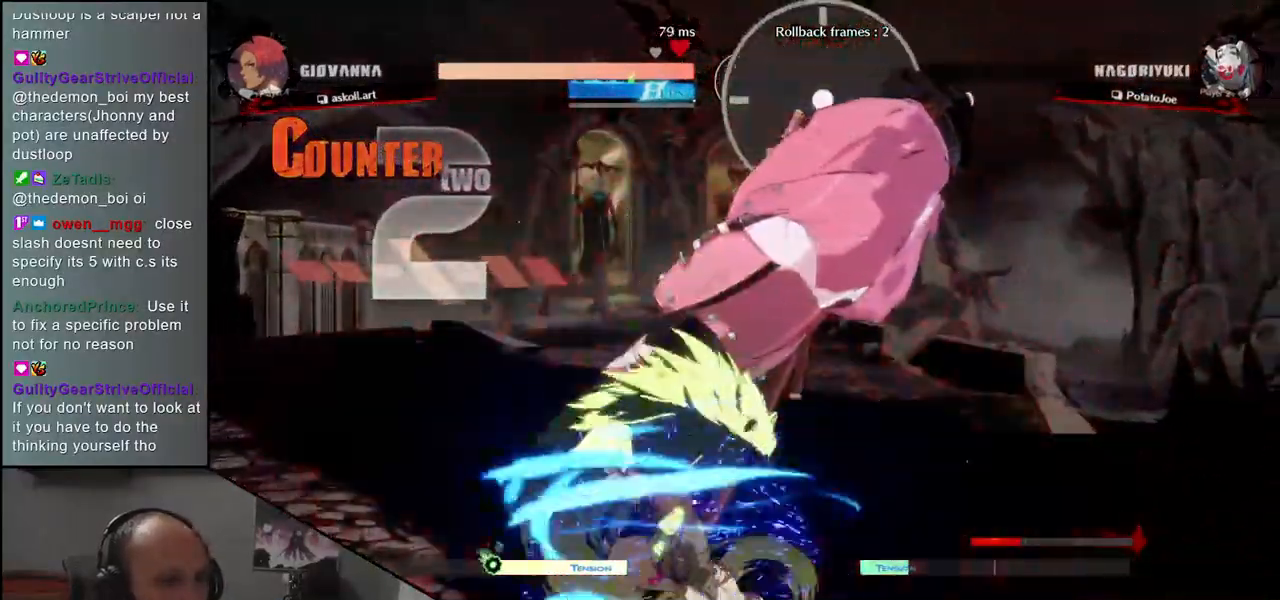
{"buttons": ["SQUARE", "TRIANGLE"], "left_stick": "right", "events": [[33, "SQUARE", "down"], [33, "TRIANGLE", "down"], [100, "SQUARE", "up"], [100, "TRIANGLE", "up"], [183, "SQUARE", "down"], [183, "TRIANGLE", "down"], [250, "SQUARE", "up"], [250, "TRIANGLE", "up"], [317, "TRIANGLE", "down"], [333, "SQUARE", "down"], [400, "SQUARE", "up"], [400, "TRIANGLE", "up"], [467, "SQUARE", "down"], [467, "TRIANGLE", "down"]]}
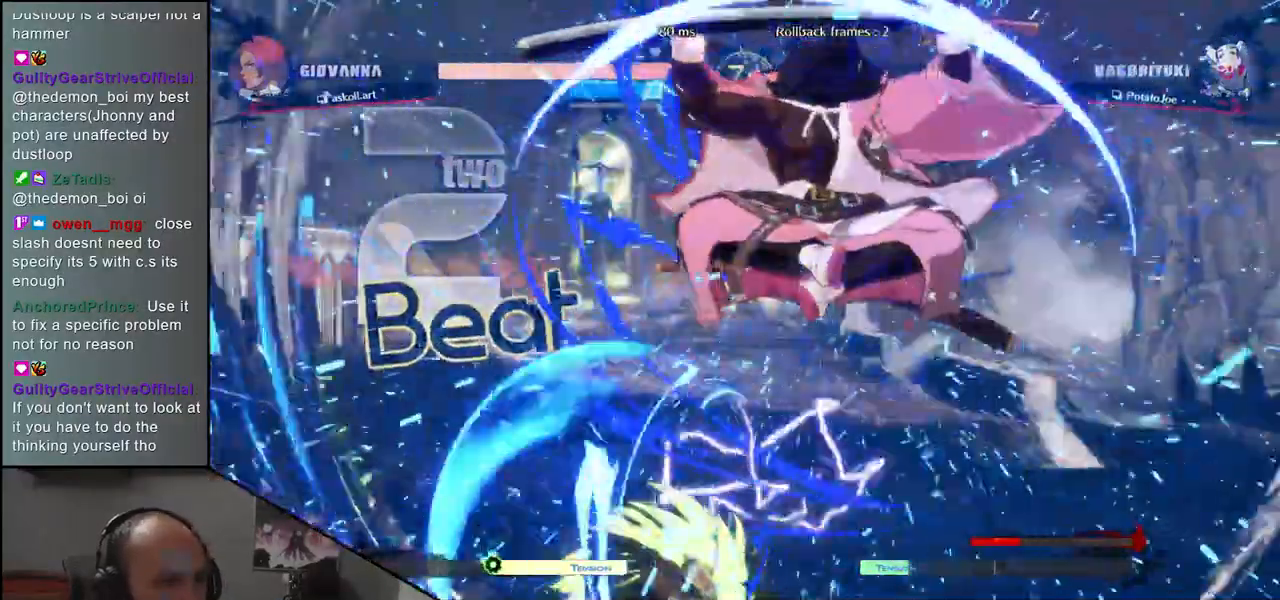
{"buttons": ["TRIANGLE", "R1"], "left_stick": "down-right", "events": [[67, "SQUARE", "up"], [67, "TRIANGLE", "up"], [117, "left_stick", "center"], [383, "left_stick", "right"], [467, "left_stick", "down-right"], [500, "R1", "down"], [500, "TRIANGLE", "down"]]}
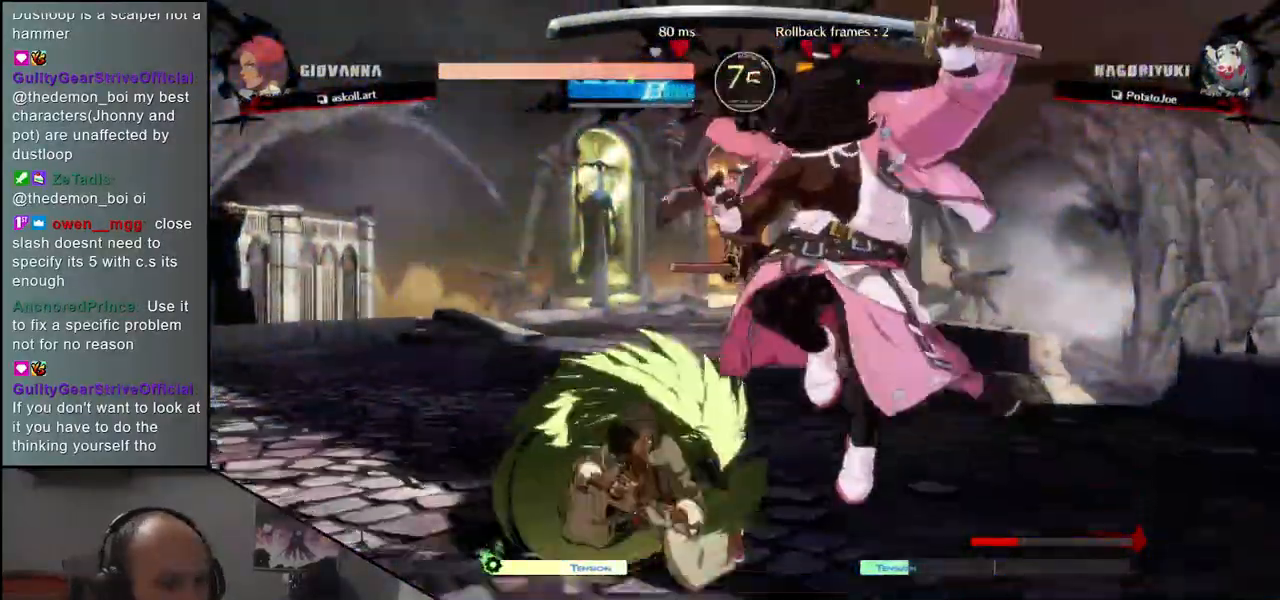
{"buttons": ["TRIANGLE", "R1"], "left_stick": "down-right", "events": []}
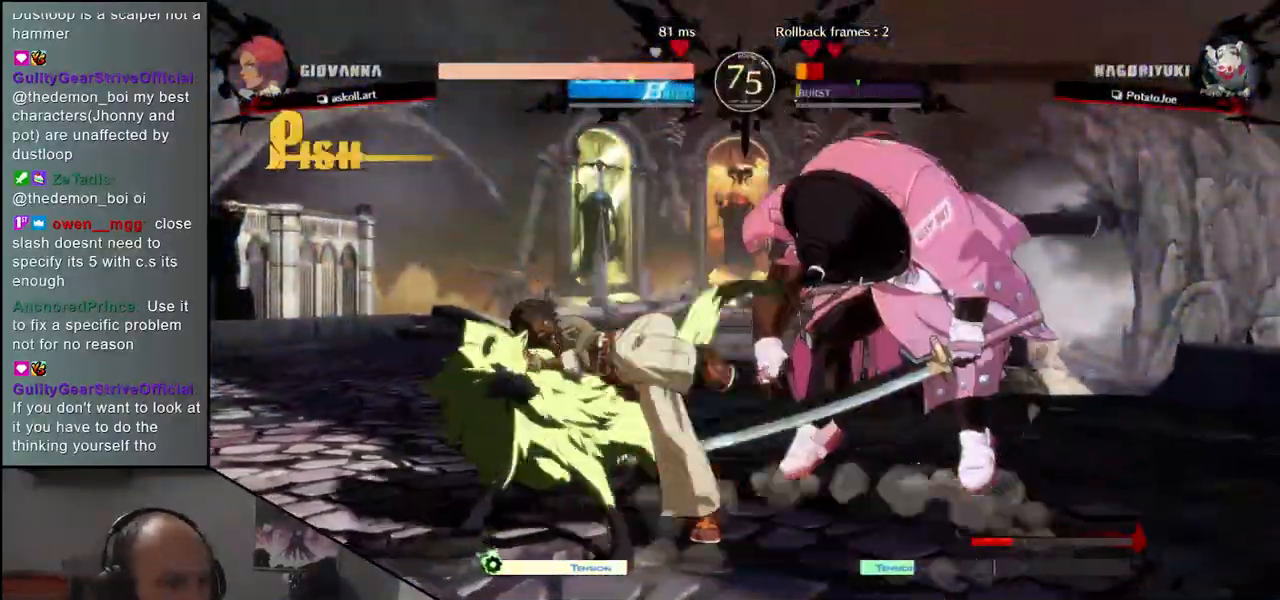
{"buttons": ["TRIANGLE", "R1"], "left_stick": "down-right", "events": []}
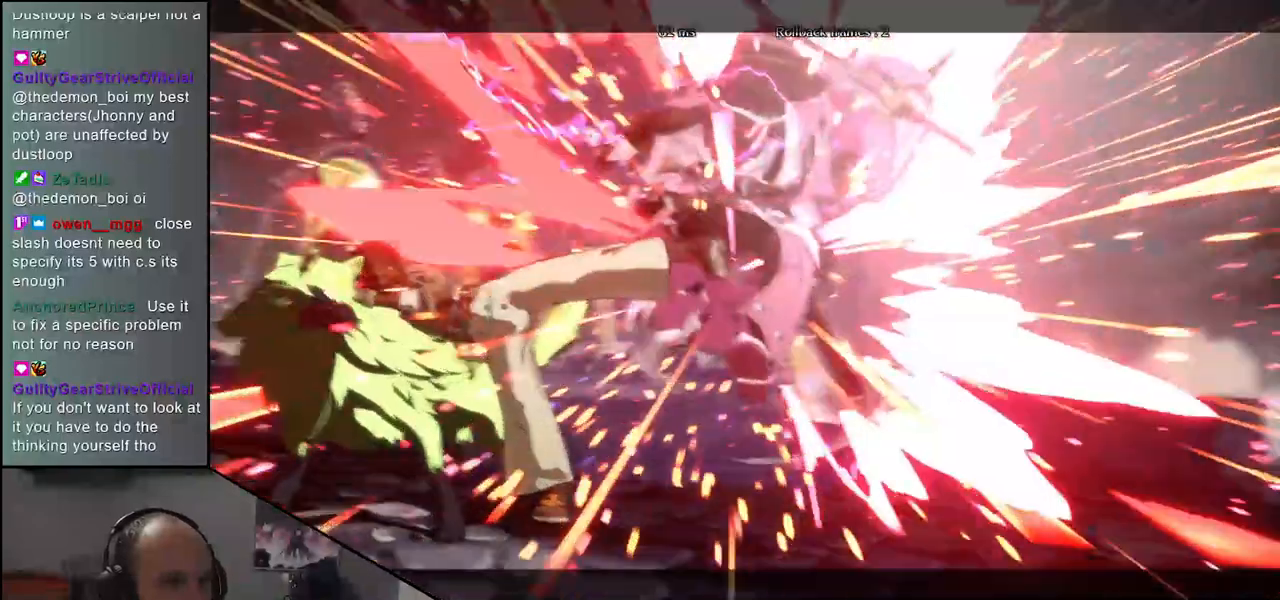
{"buttons": [], "left_stick": "center", "events": [[250, "TRIANGLE", "up"], [267, "R1", "up"], [400, "left_stick", "center"]]}
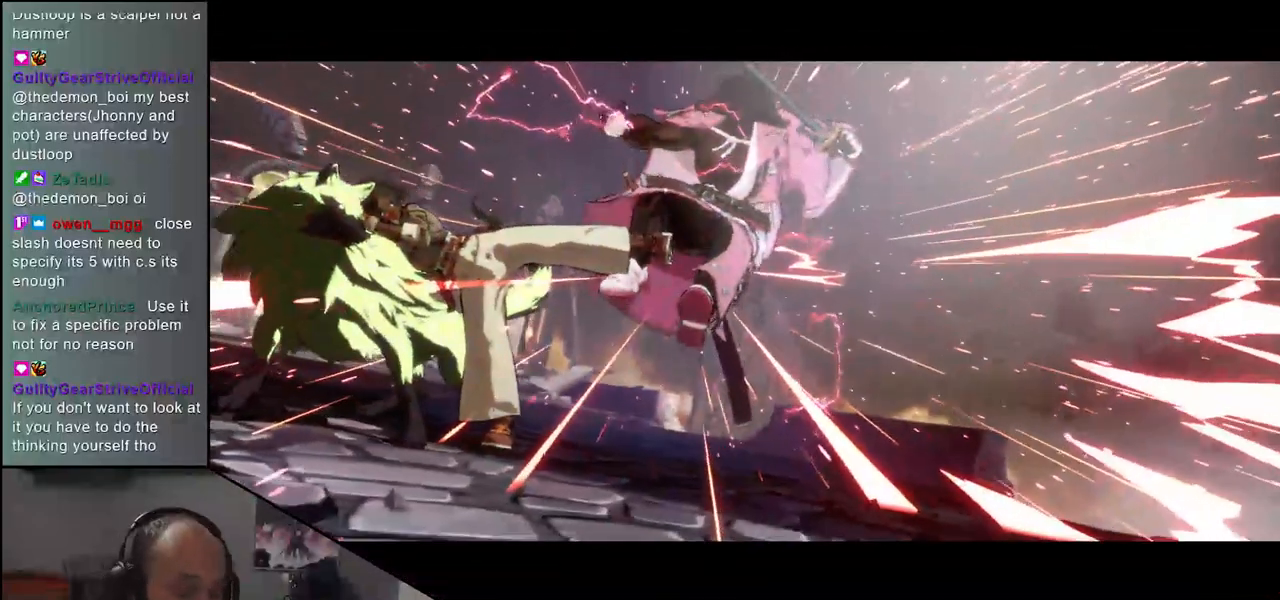
{"buttons": [], "left_stick": "center", "events": []}
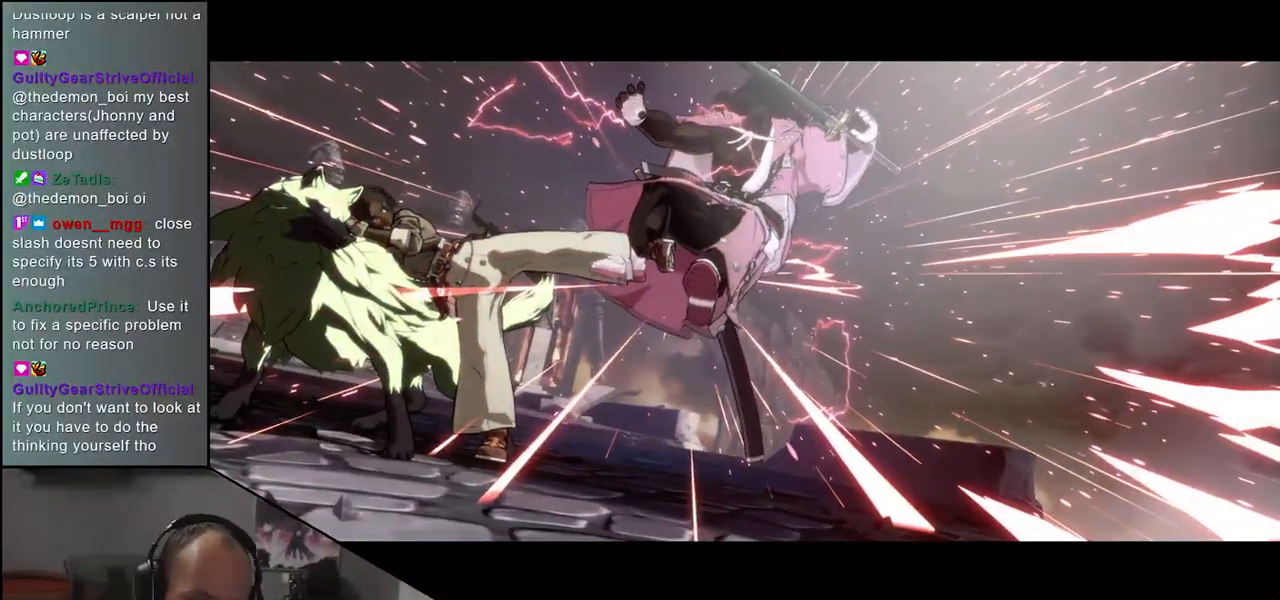
{"buttons": [], "left_stick": "center", "events": []}
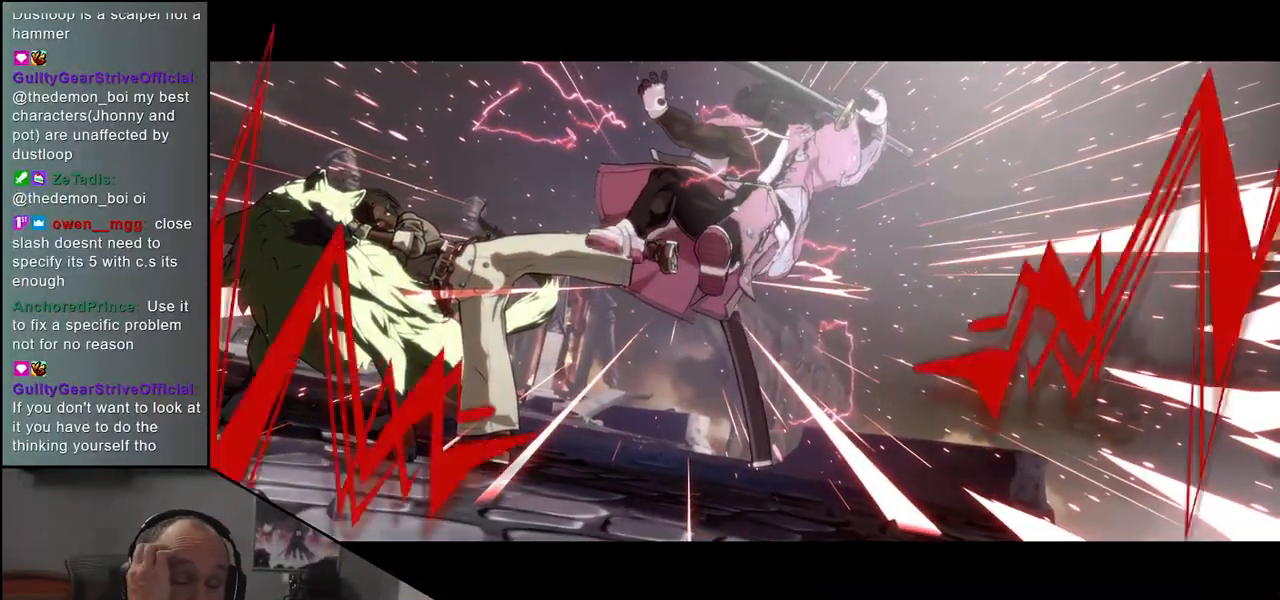
{"buttons": [], "left_stick": "center", "events": []}
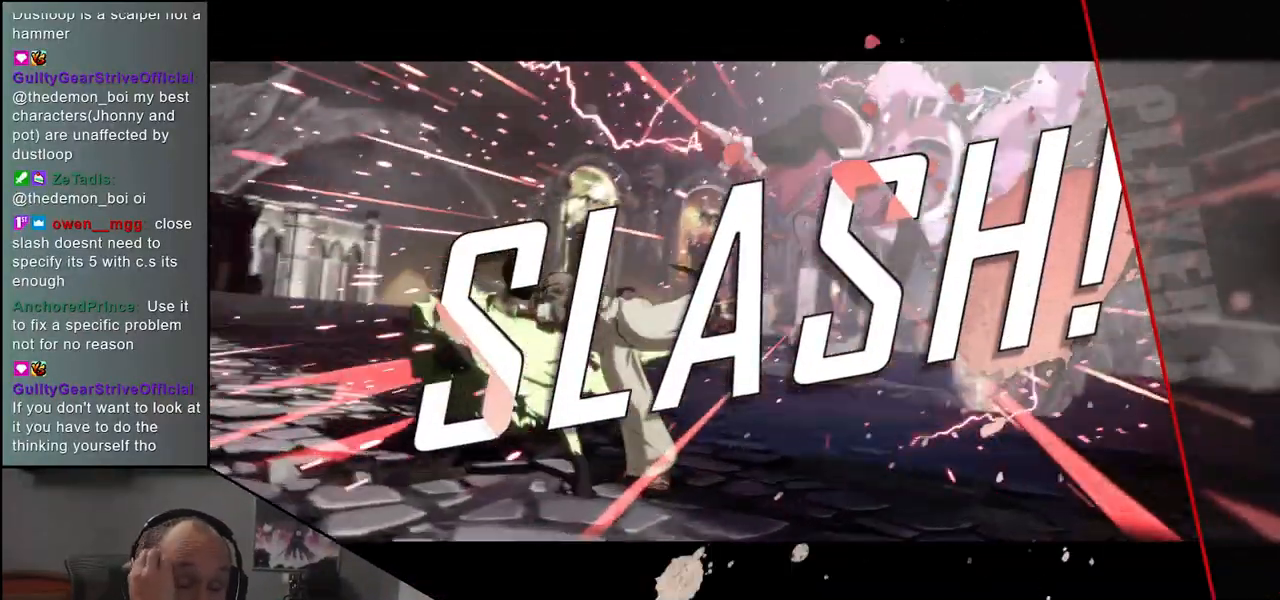
{"buttons": [], "left_stick": "center", "events": []}
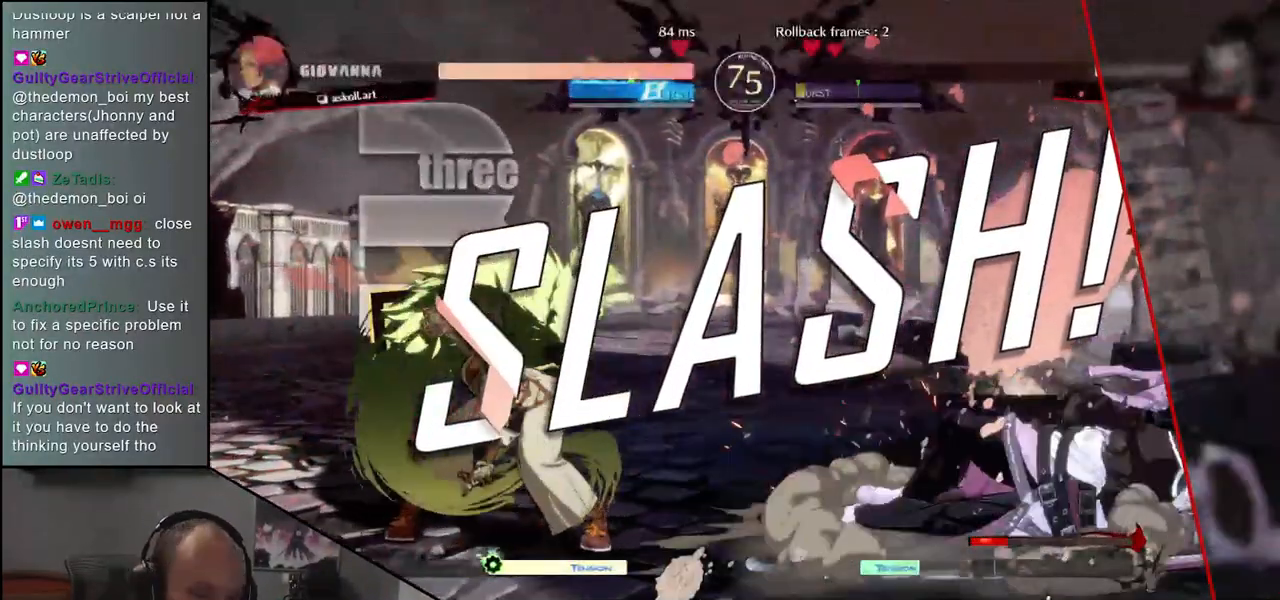
{"buttons": [], "left_stick": "center", "events": []}
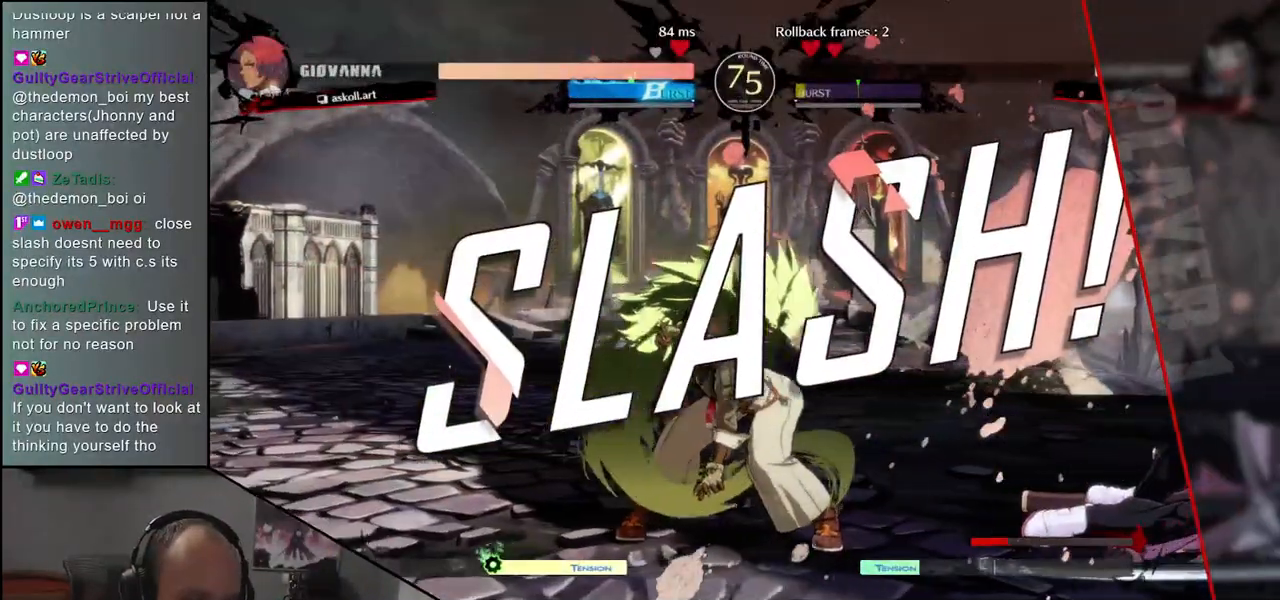
{"buttons": [], "left_stick": "center", "events": []}
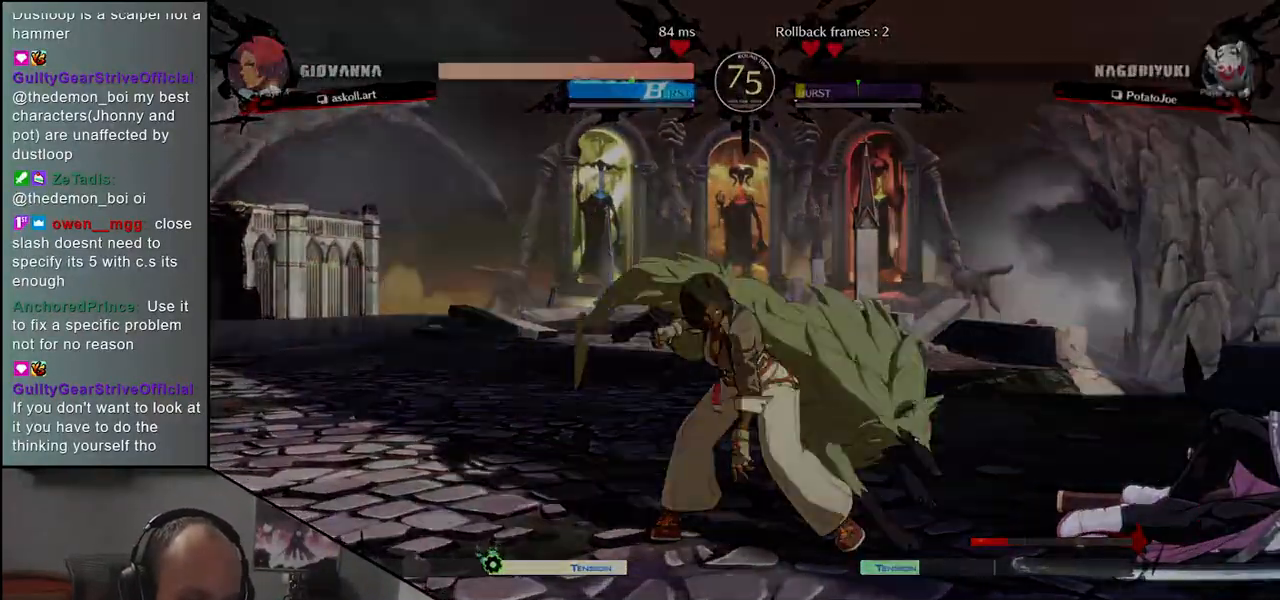
{"buttons": [], "left_stick": "center", "events": []}
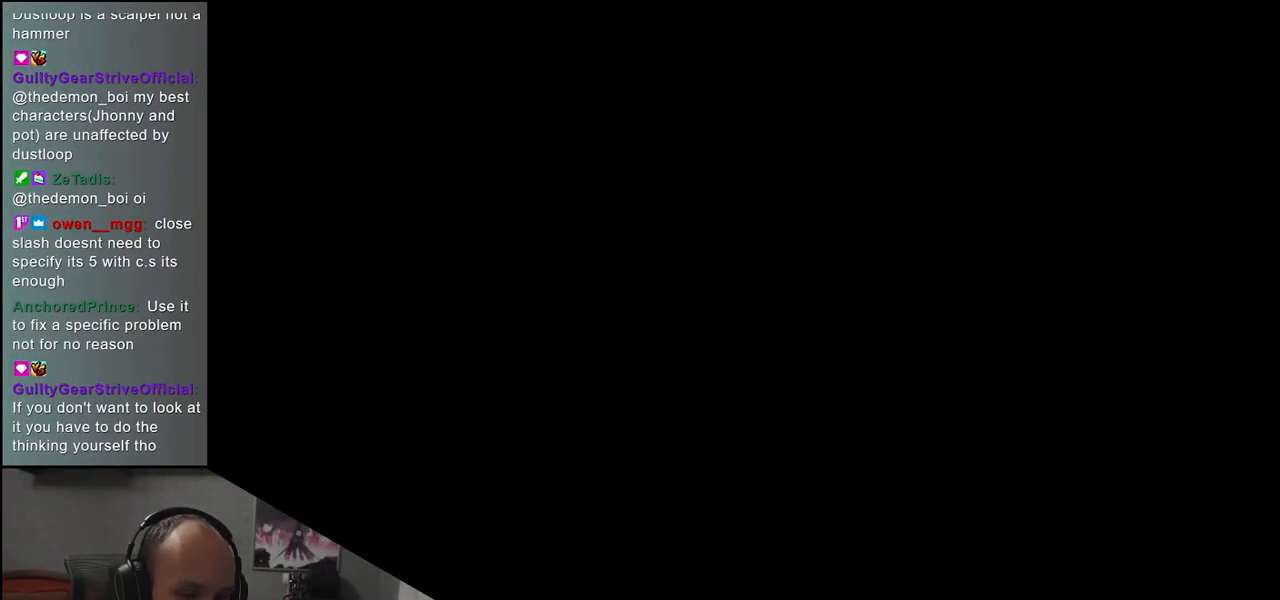
{"buttons": [], "left_stick": "center", "events": []}
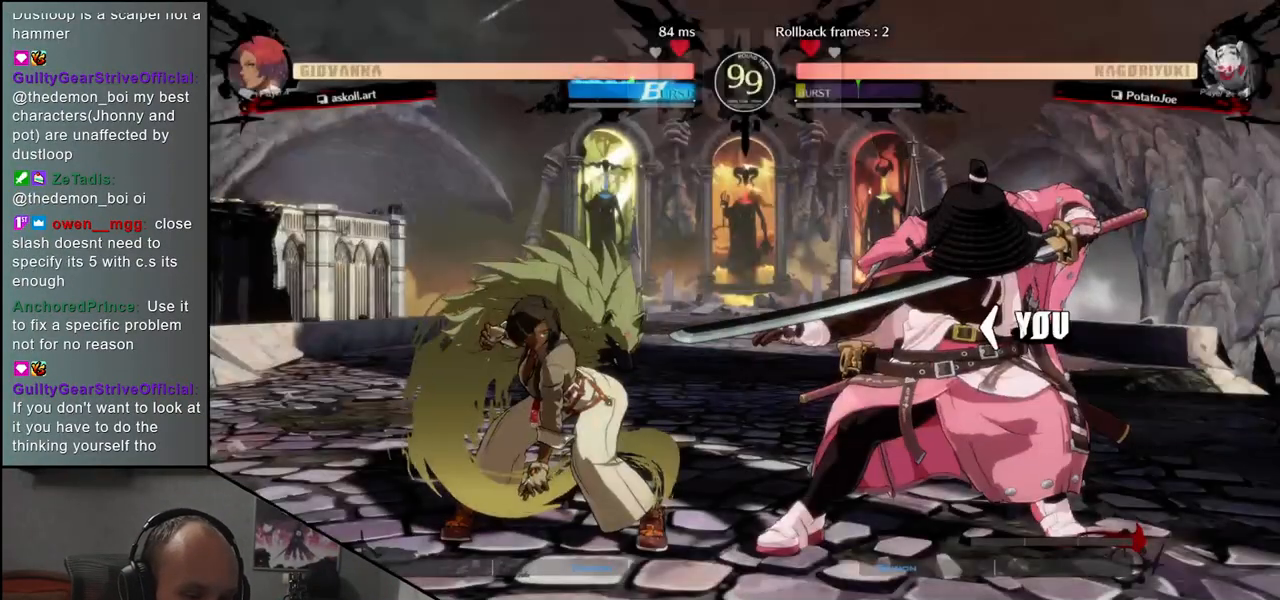
{"buttons": ["TRIANGLE"], "left_stick": "left", "events": [[117, "left_stick", "left"], [500, "TRIANGLE", "down"]]}
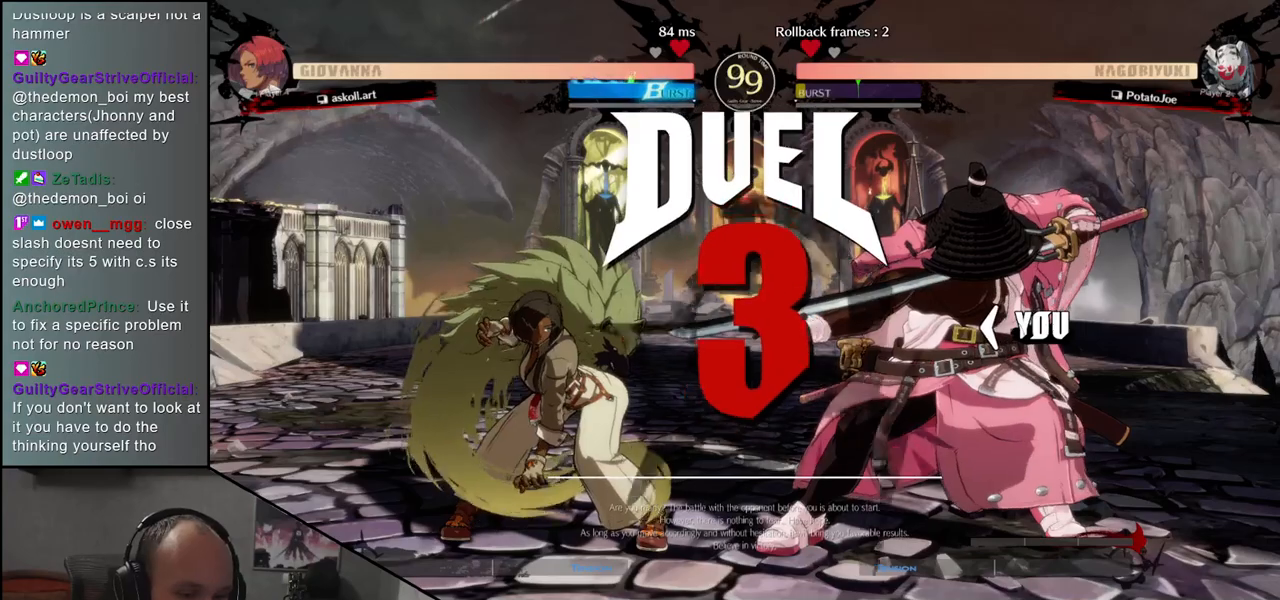
{"buttons": [], "left_stick": "left", "events": [[83, "TRIANGLE", "up"], [200, "TRIANGLE", "down"], [267, "TRIANGLE", "up"], [383, "TRIANGLE", "down"], [467, "TRIANGLE", "up"]]}